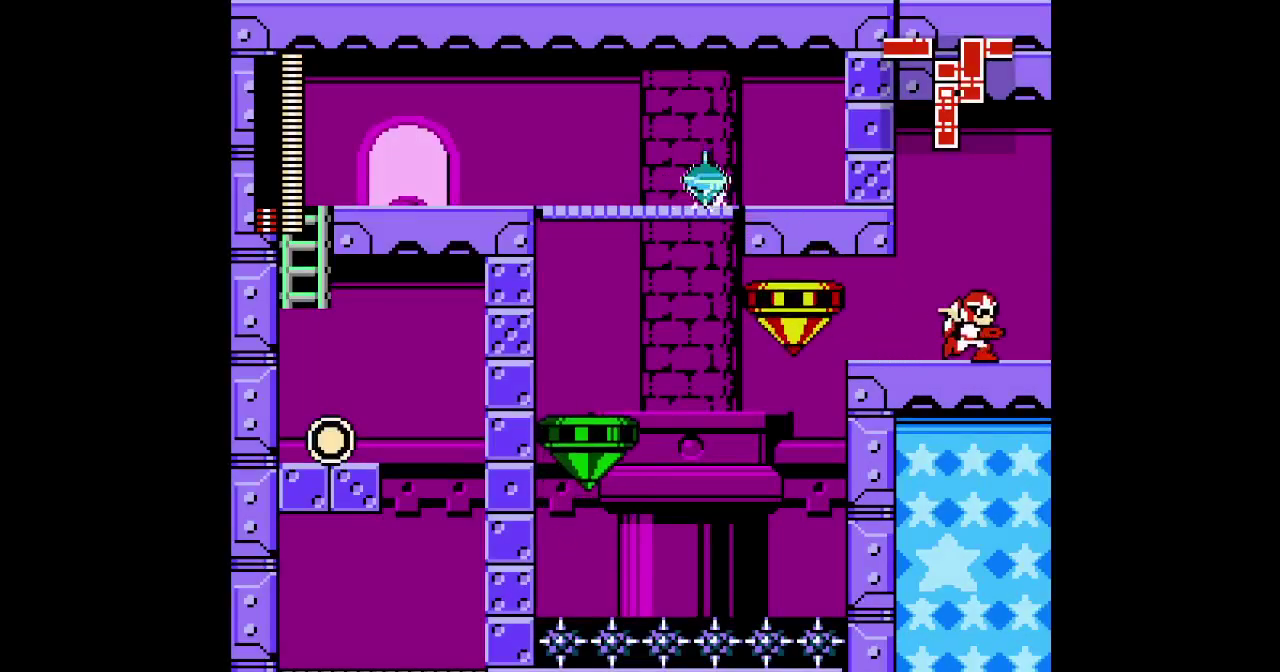
Gameplay with a controller (PlayStation layout); each line is a JSON object with the inputs held at the frame after it. "events" lists button and stick changes between this image and that frame as [ms after this image, input, new state], when the widget could be followed in between. Not read: CIRCLE DPAD_RIGHT DPAD_UP HOME L3 R1 R3 SQUARE START.
{"buttons": [], "events": [[33, "DPAD_LEFT", "down"], [167, "DPAD_LEFT", "up"]]}
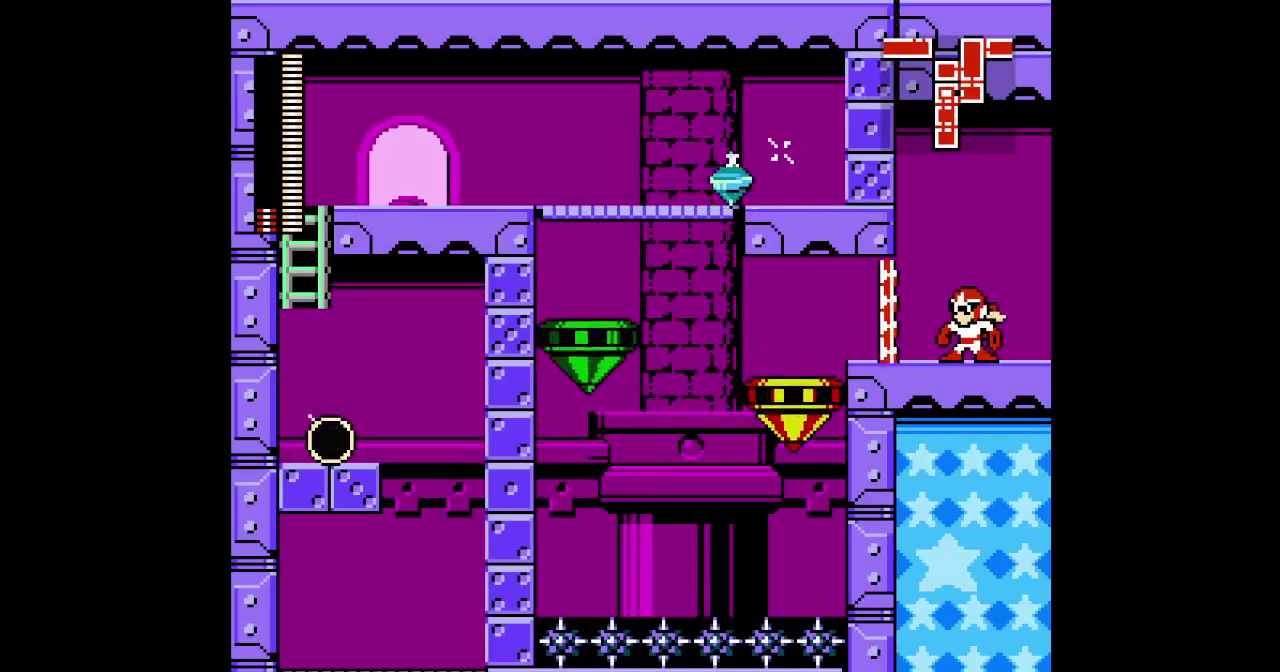
{"buttons": [], "events": [[100, "DPAD_LEFT", "down"], [400, "DPAD_LEFT", "up"]]}
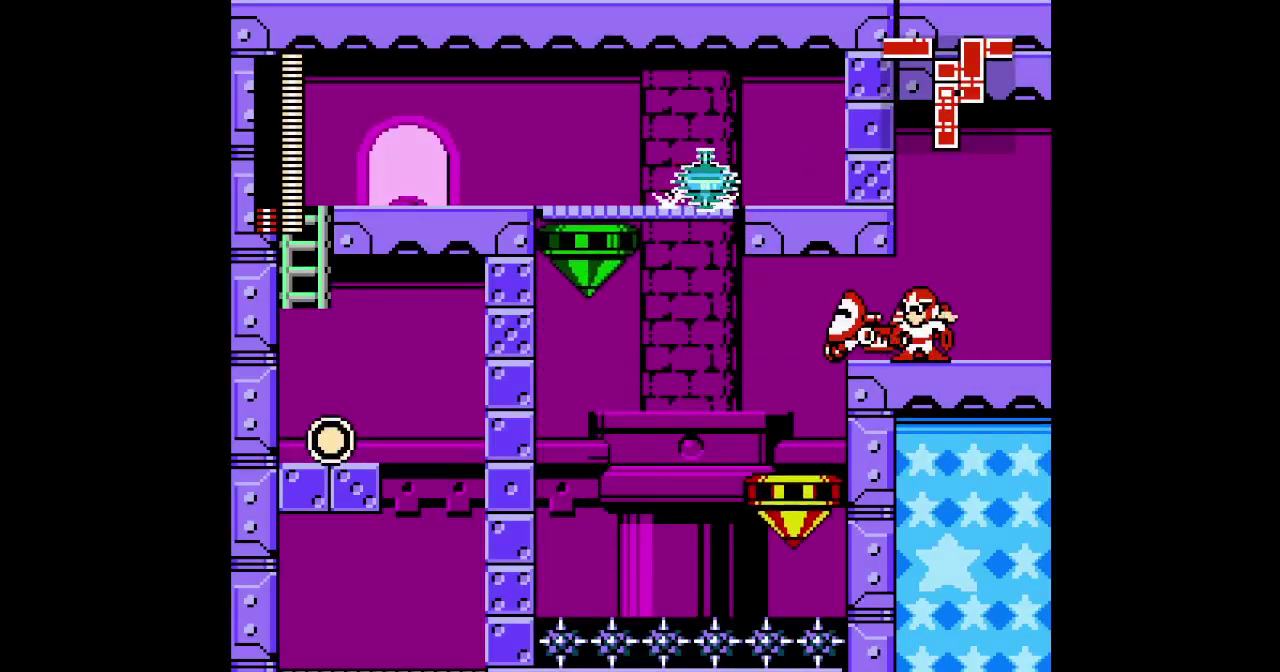
{"buttons": [], "events": [[50, "DPAD_LEFT", "down"], [233, "DPAD_LEFT", "up"]]}
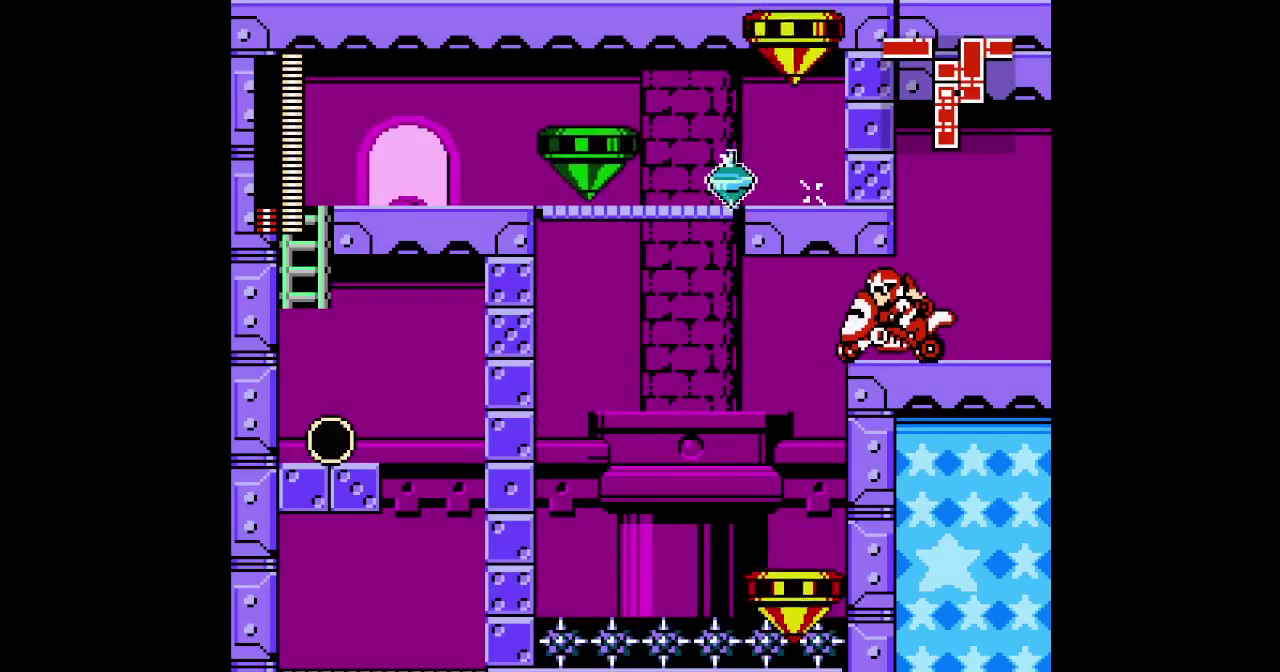
{"buttons": ["DPAD_LEFT"], "events": [[250, "DPAD_LEFT", "down"]]}
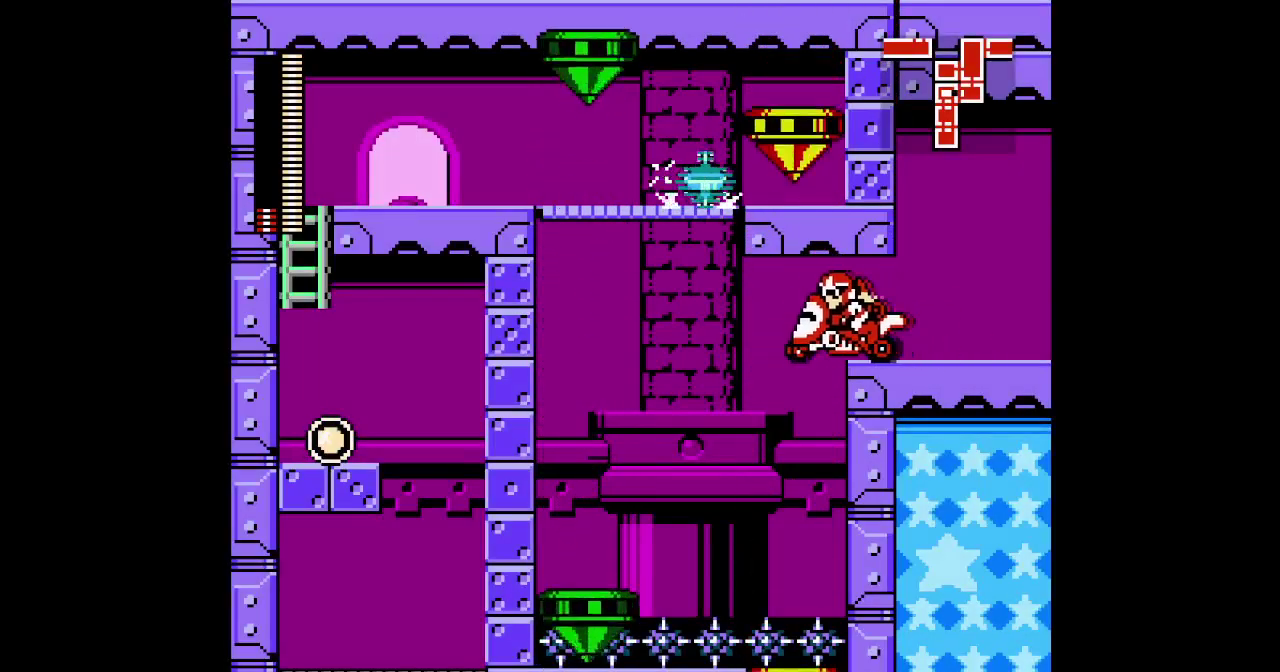
{"buttons": [], "events": [[467, "DPAD_LEFT", "up"]]}
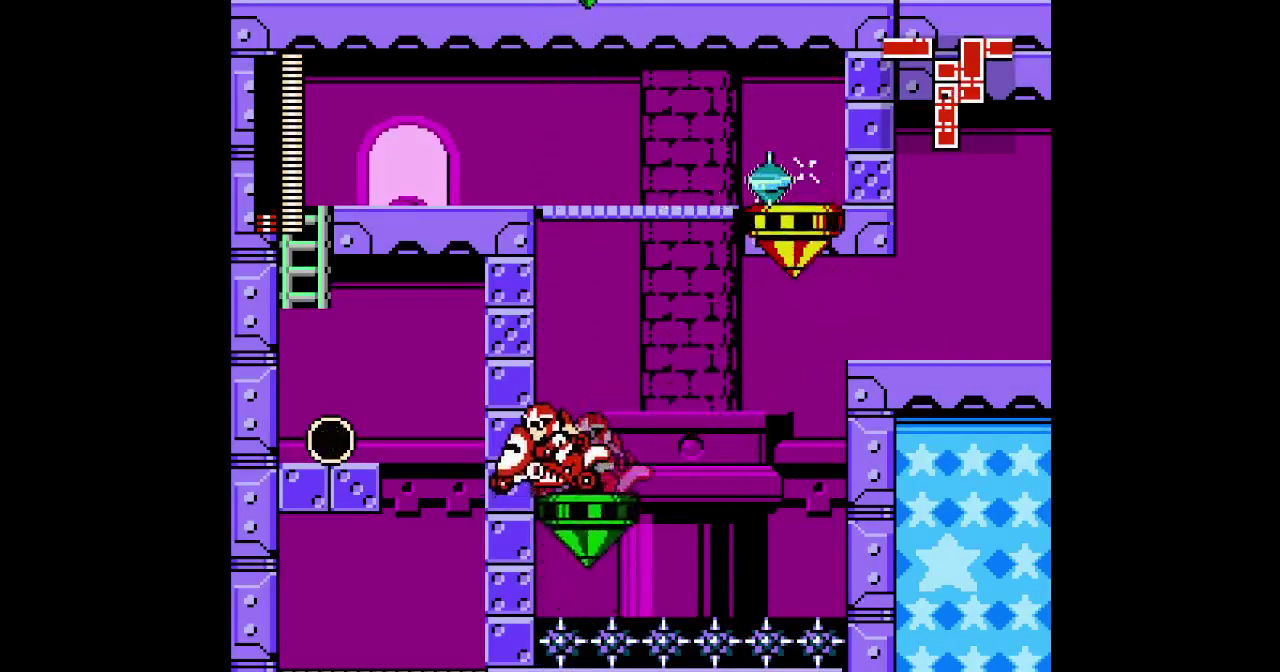
{"buttons": [], "events": [[133, "L1", "down"], [133, "L2", "down"], [150, "R2", "down"], [267, "L1", "up"], [267, "L2", "up"], [300, "R2", "up"]]}
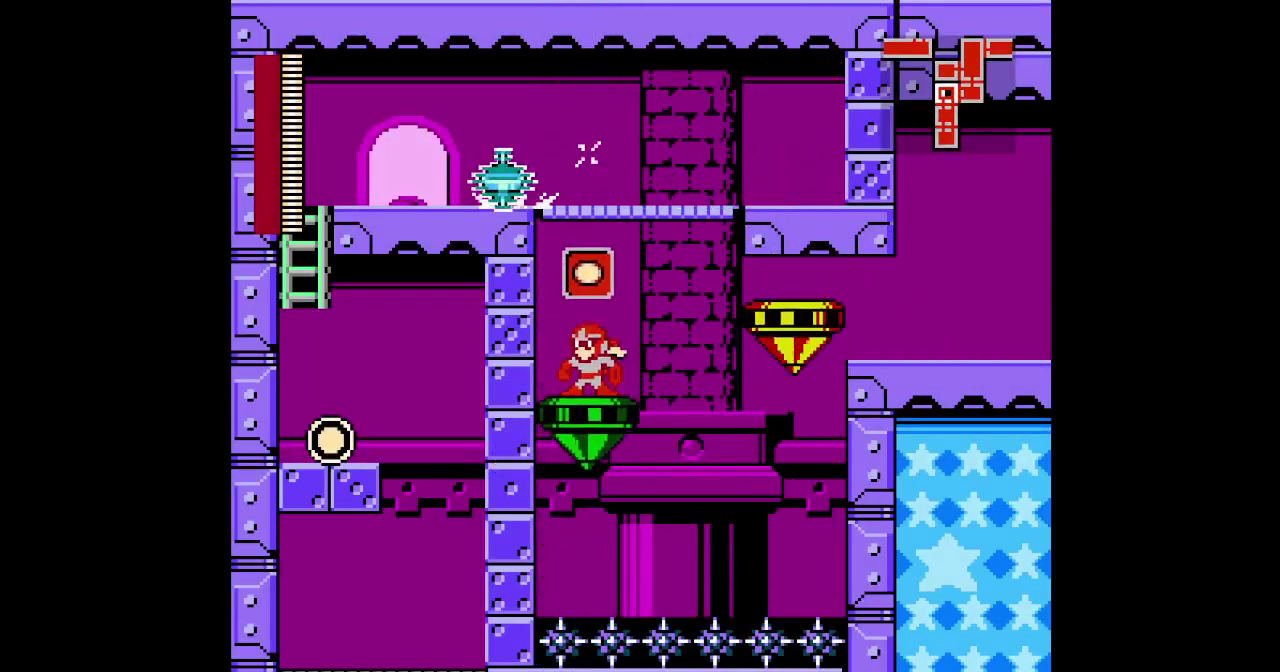
{"buttons": [], "events": [[150, "DPAD_LEFT", "down"], [317, "DPAD_LEFT", "up"]]}
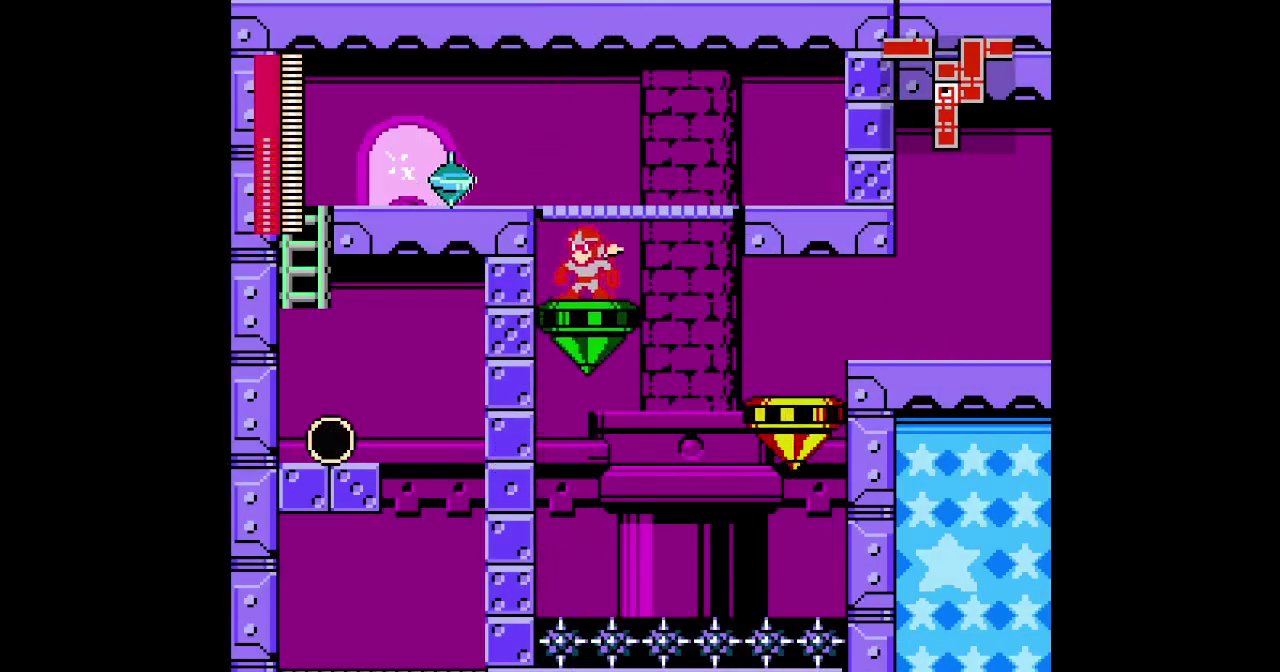
{"buttons": ["DPAD_LEFT"], "events": [[133, "DPAD_LEFT", "down"]]}
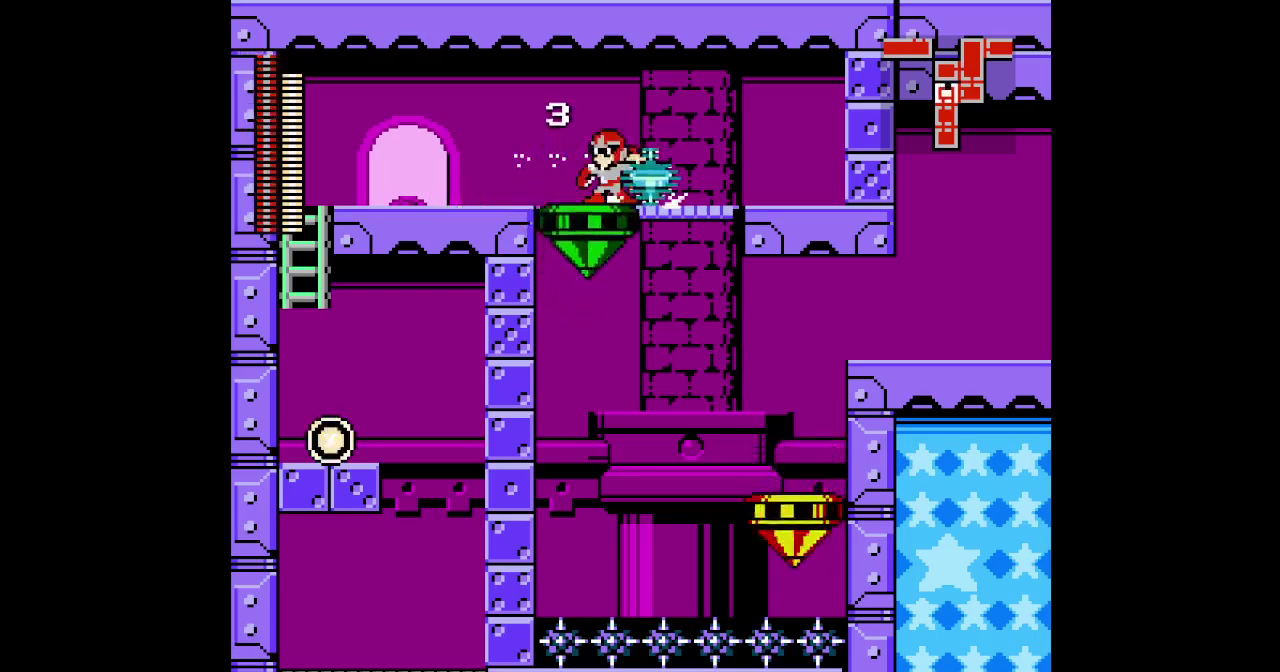
{"buttons": ["DPAD_LEFT"], "events": []}
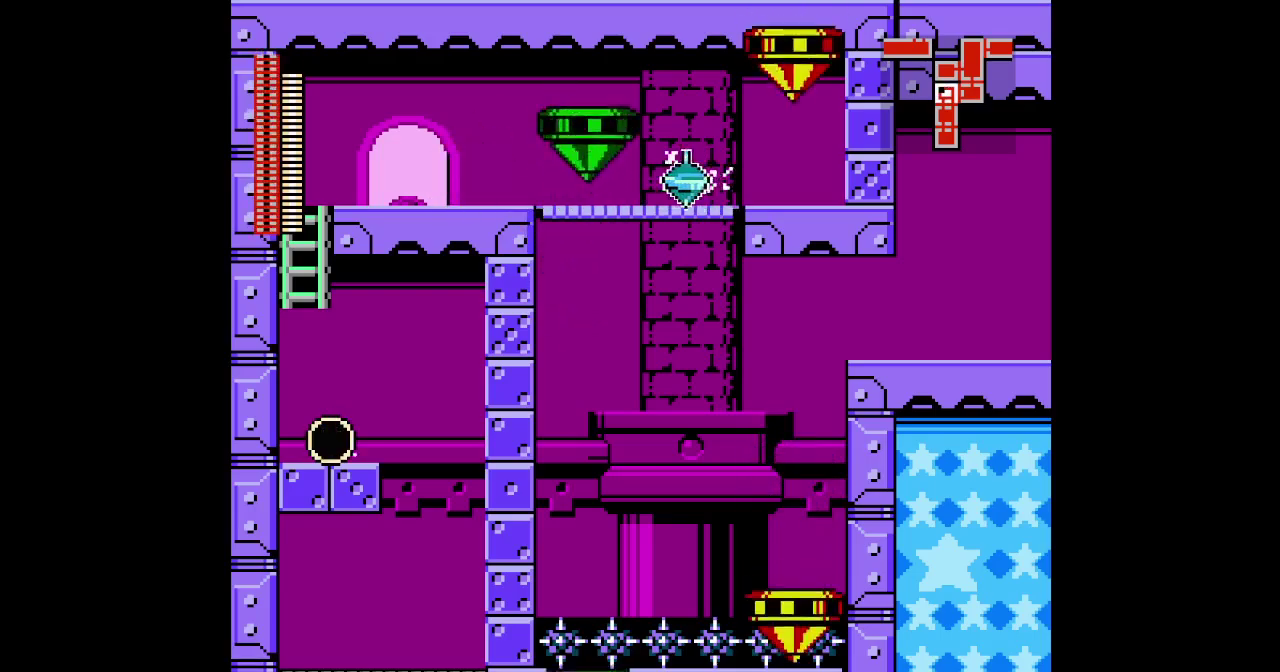
{"buttons": ["DPAD_DOWN"], "events": [[317, "DPAD_DOWN", "down"], [367, "DPAD_LEFT", "up"]]}
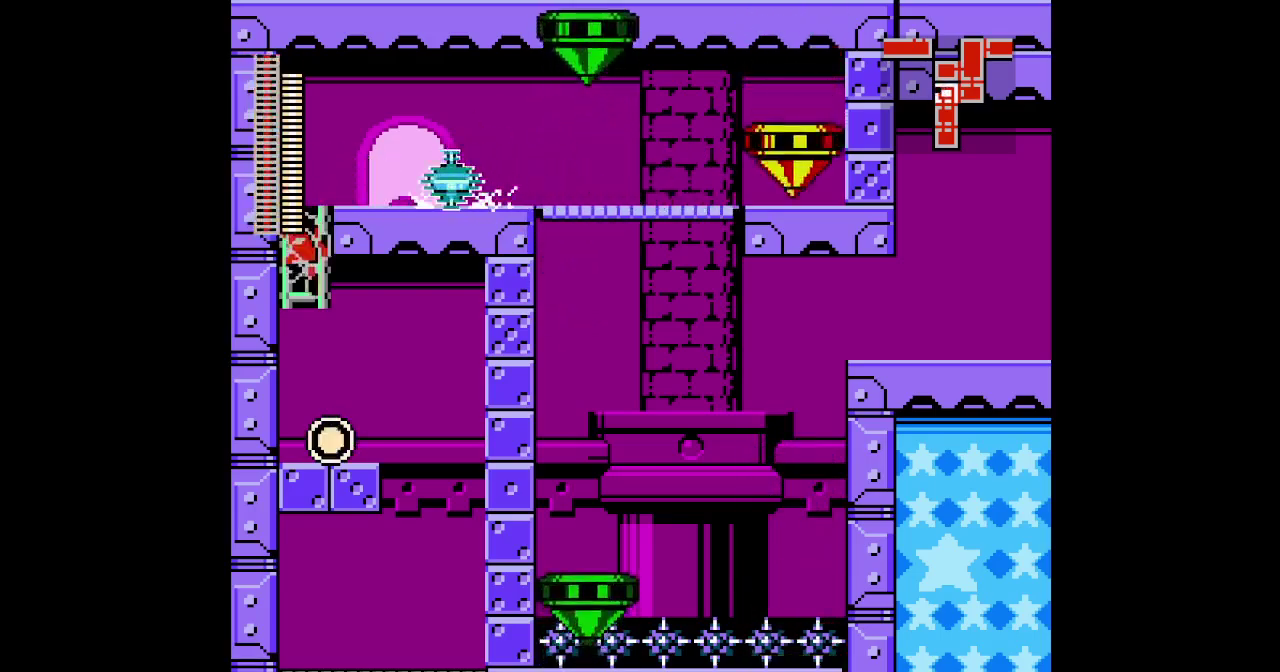
{"buttons": [], "events": [[417, "DPAD_DOWN", "up"]]}
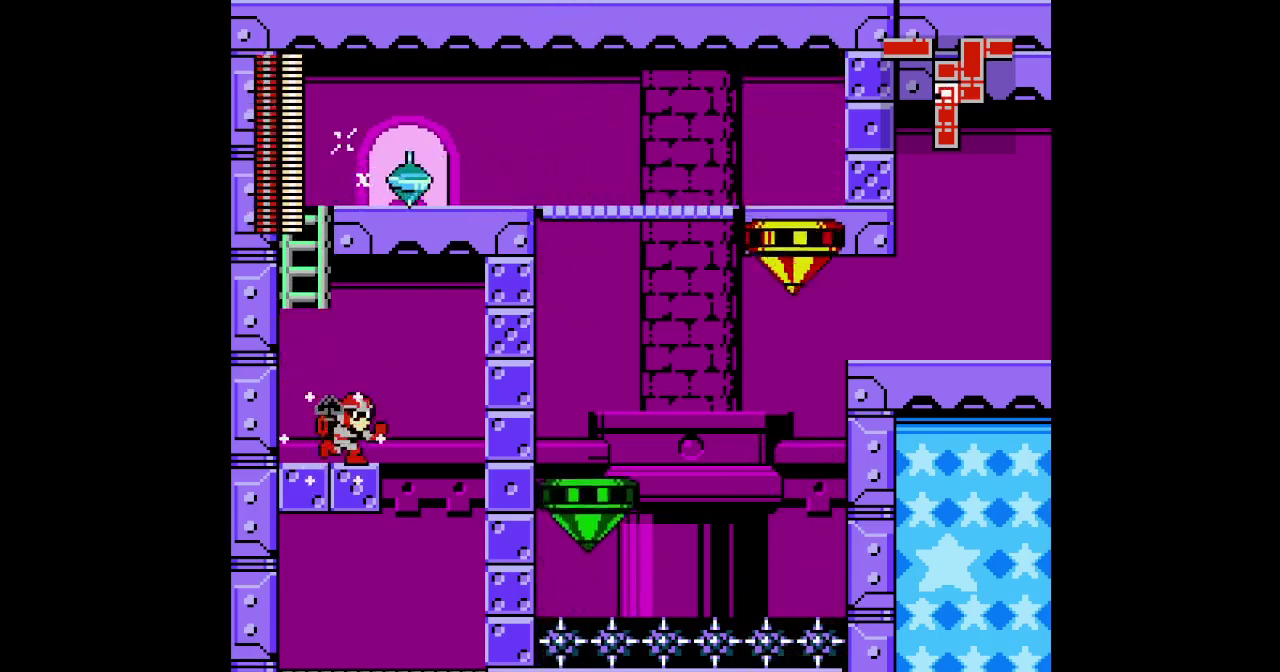
{"buttons": [], "events": []}
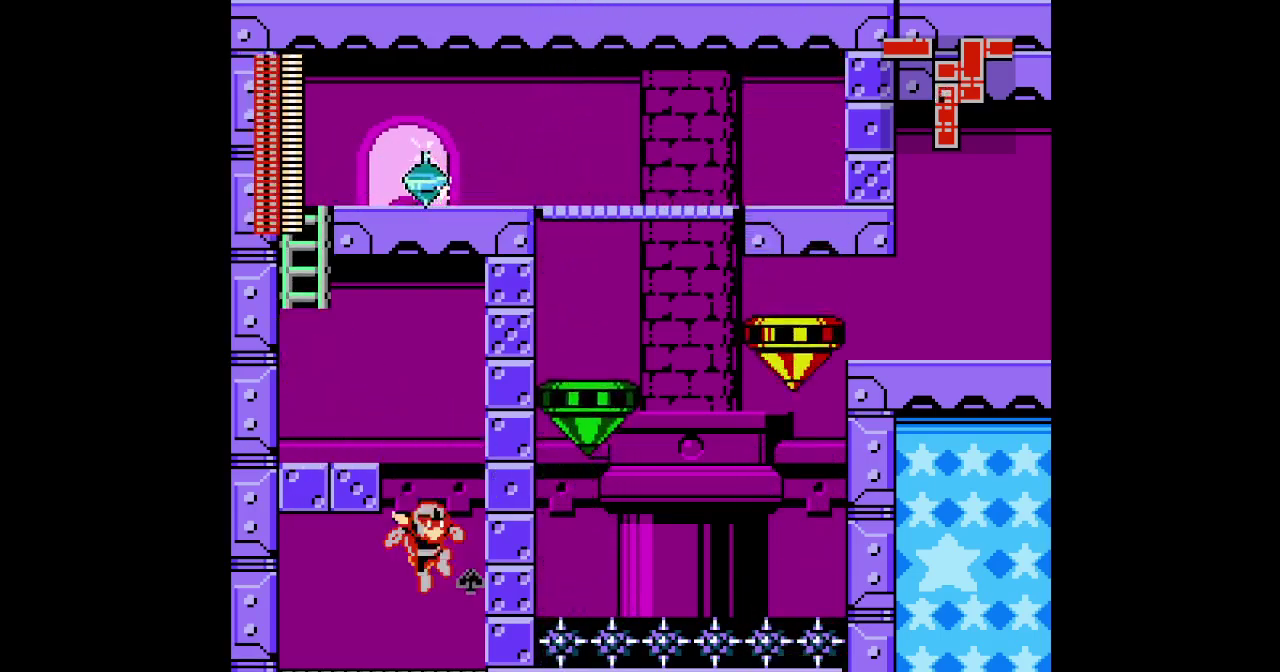
{"buttons": [], "events": []}
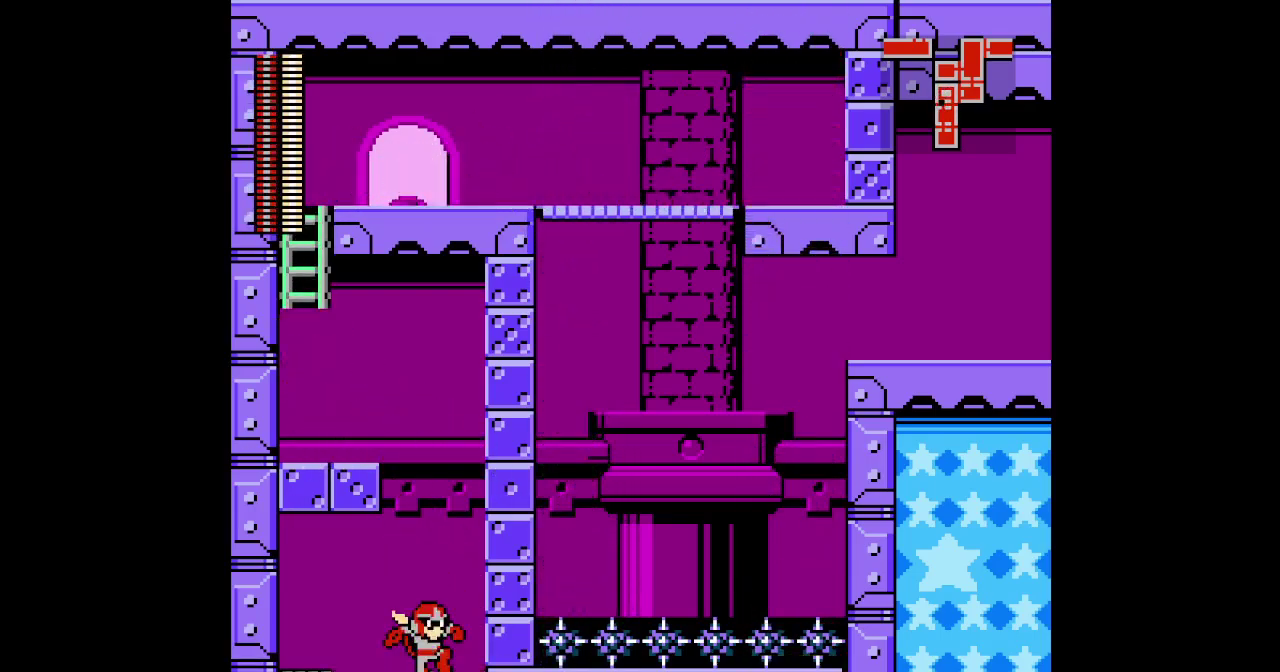
{"buttons": ["CROSS"], "events": [[450, "CROSS", "down"]]}
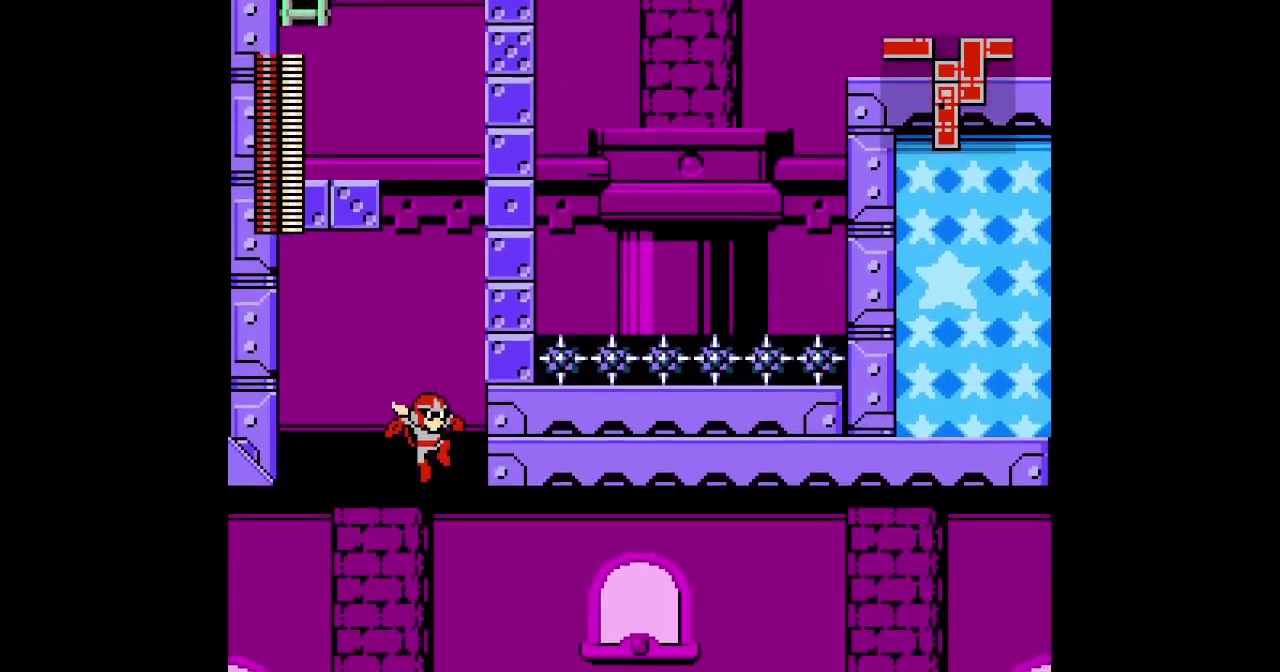
{"buttons": [], "events": [[50, "CROSS", "up"]]}
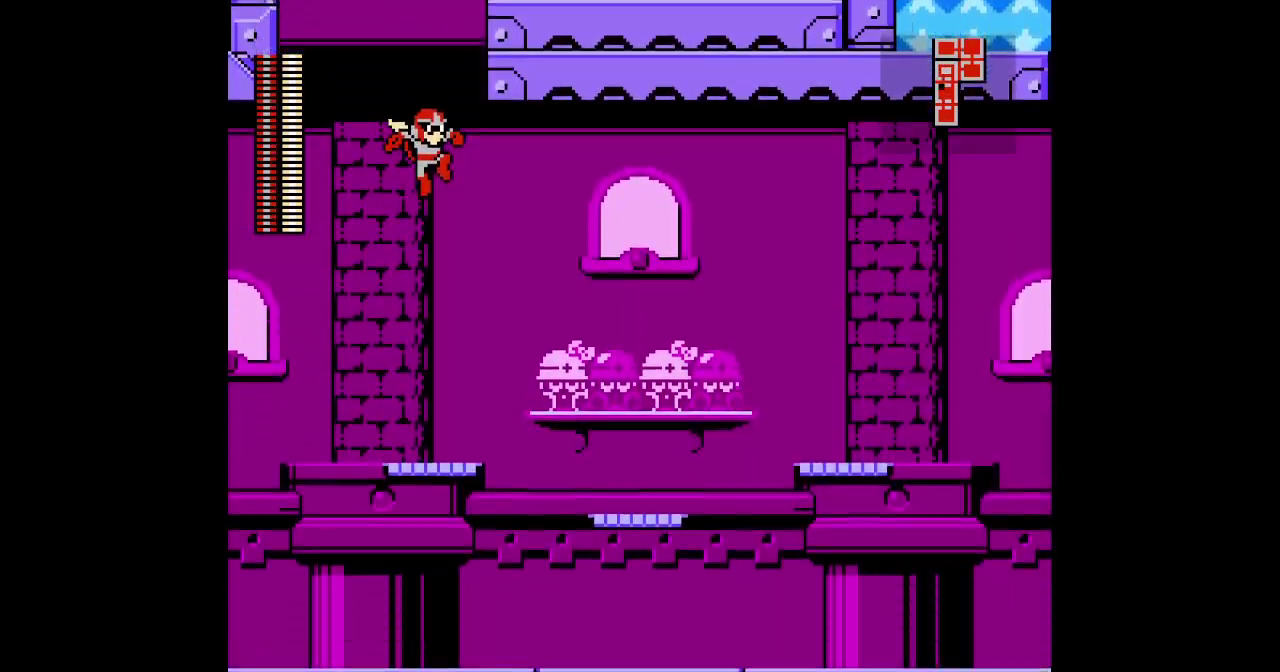
{"buttons": [], "events": [[183, "CROSS", "down"], [300, "CROSS", "up"]]}
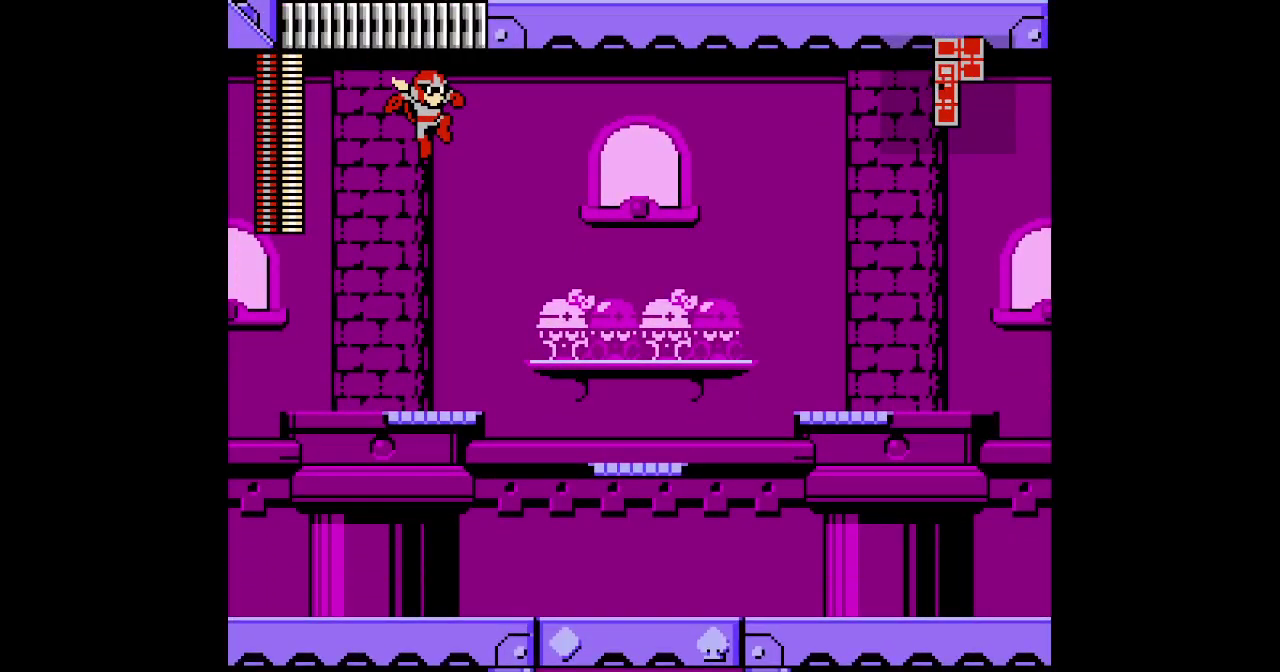
{"buttons": [], "events": []}
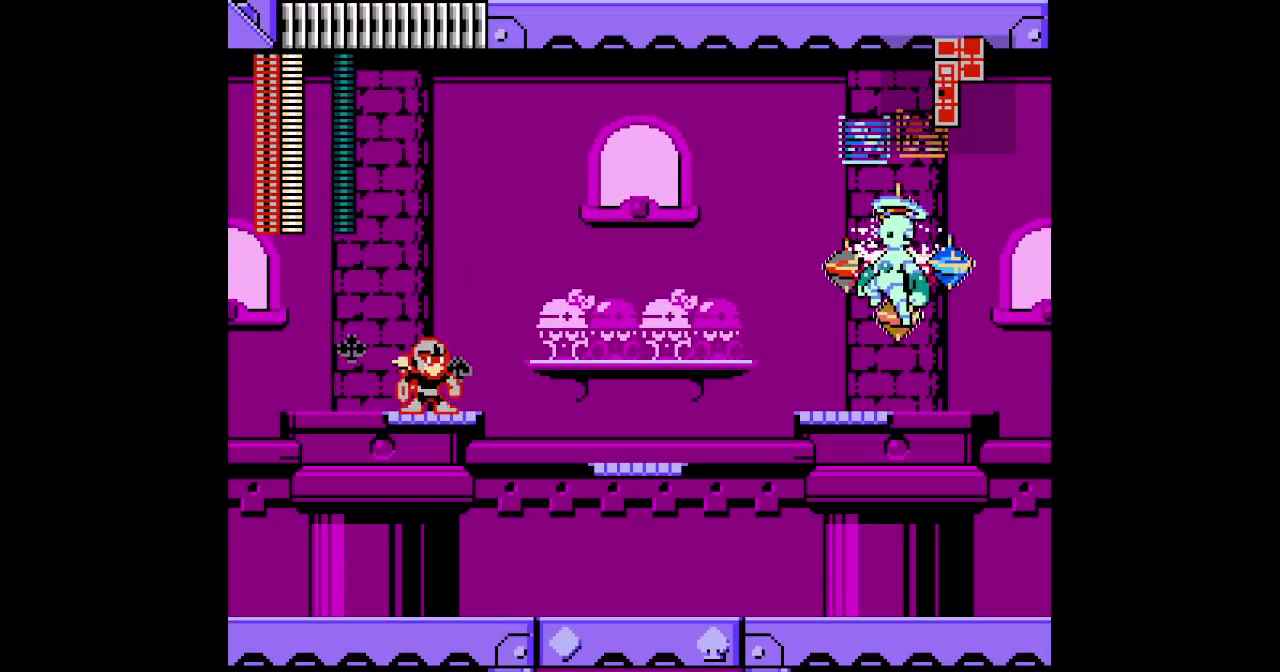
{"buttons": [], "events": []}
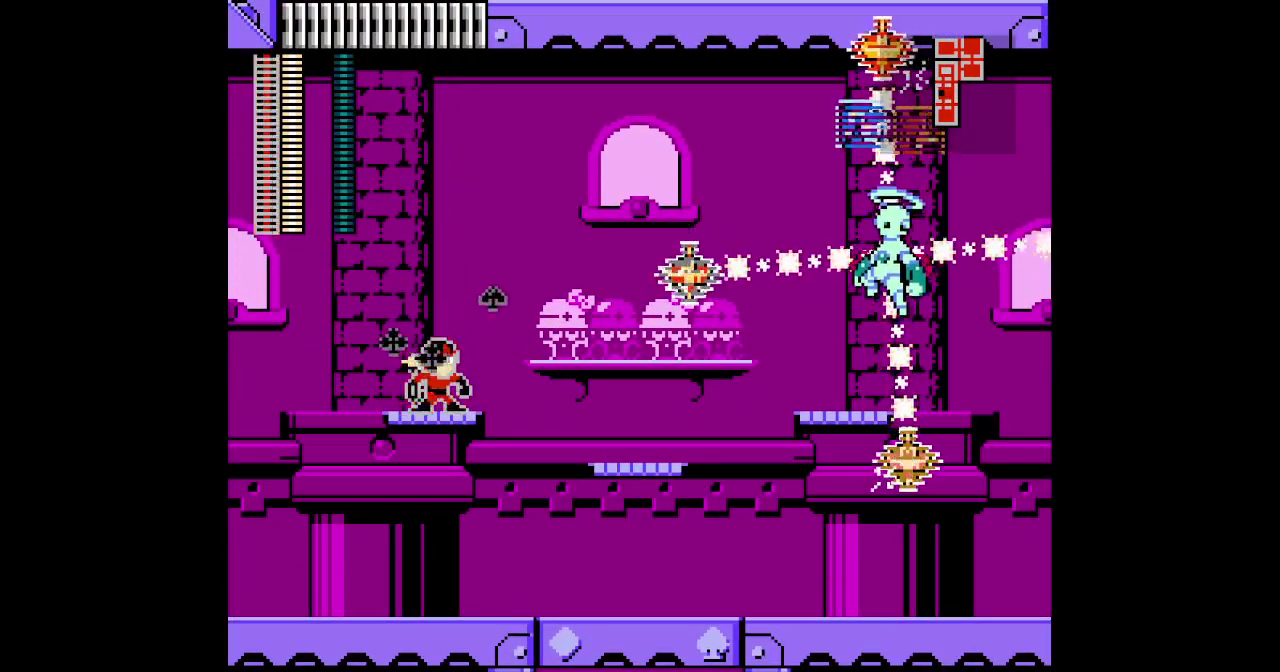
{"buttons": []}
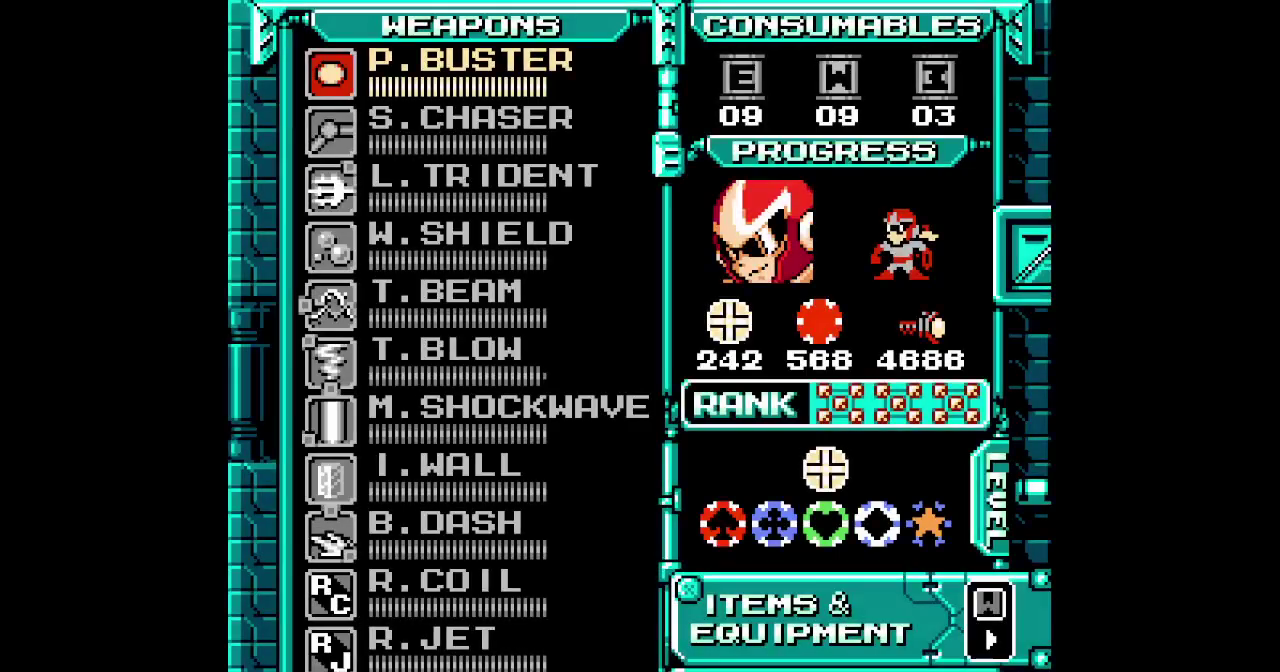
{"buttons": [], "events": []}
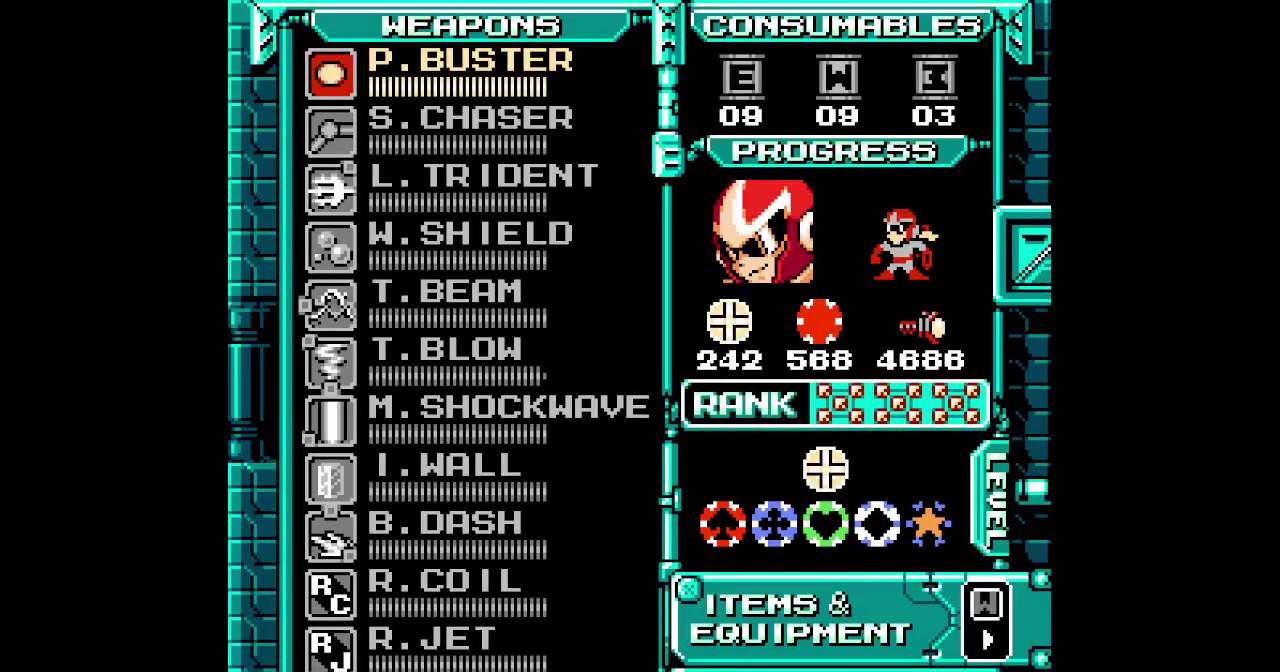
{"buttons": [], "events": []}
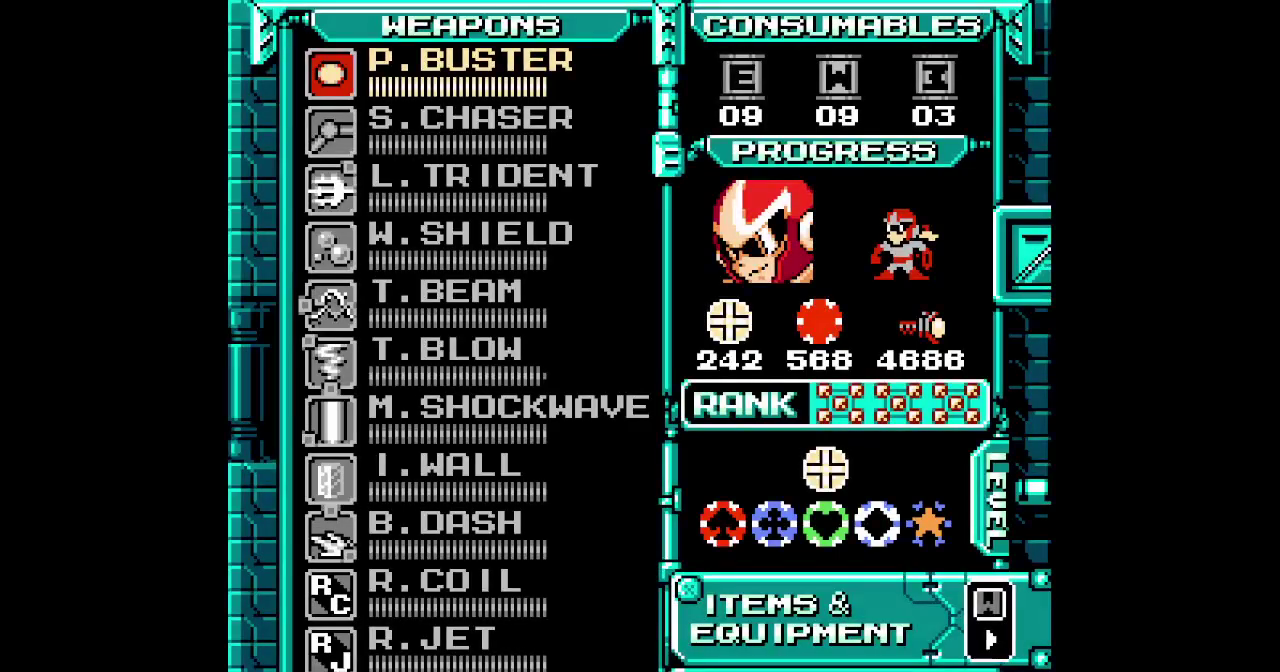
{"buttons": ["DPAD_DOWN"], "events": [[500, "DPAD_DOWN", "down"]]}
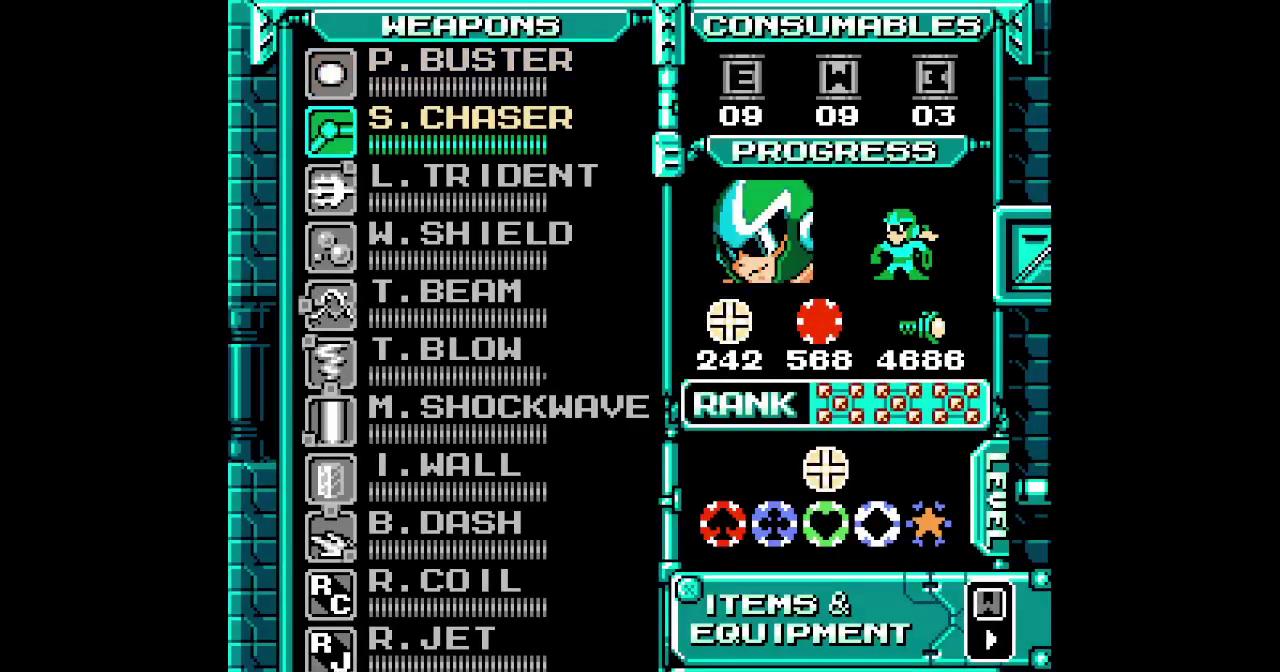
{"buttons": [], "events": [[117, "DPAD_DOWN", "up"], [200, "DPAD_DOWN", "down"], [267, "DPAD_DOWN", "up"], [350, "DPAD_DOWN", "down"], [467, "DPAD_DOWN", "up"]]}